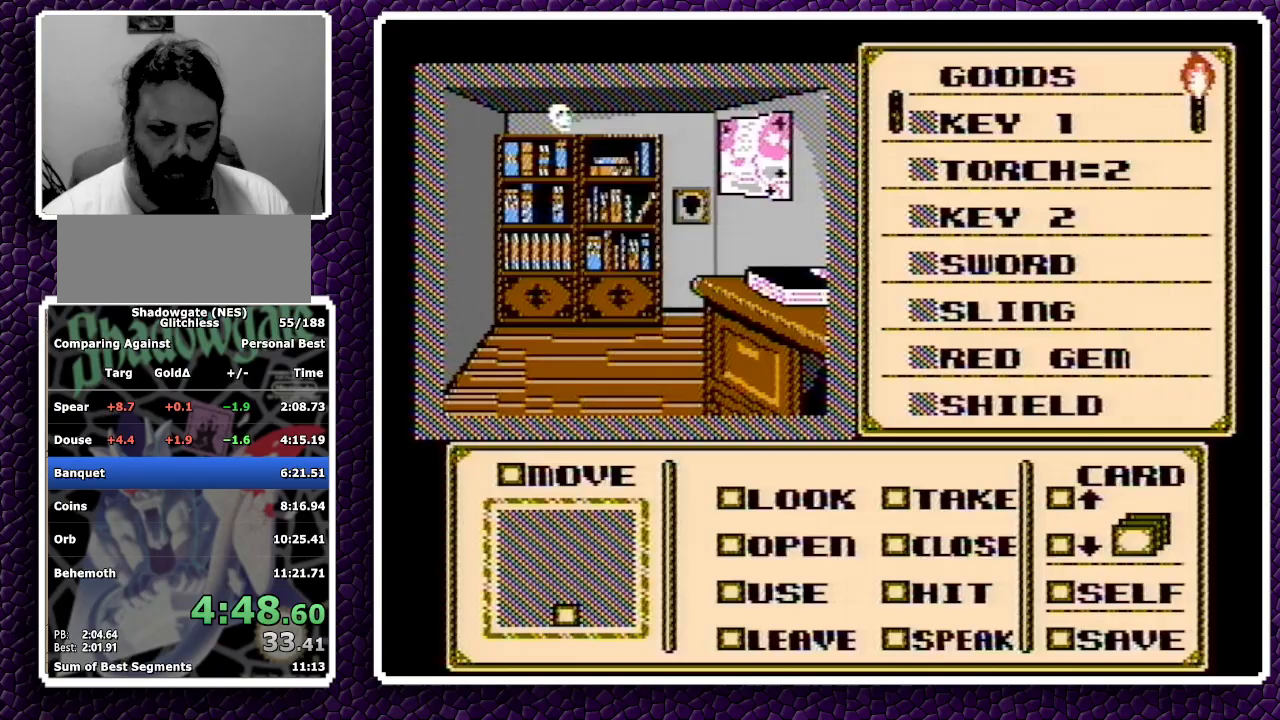
Gameplay with a controller (Nintendo layout); each line is a JSON object with the inputs held at the frame after it. "events" lists button and stick changes between this image and that frame as [ms after this image, input, new state], when the widget could be followed in between. Not read: L3 R3.
{"buttons": ["DPAD_RIGHT"], "events": [[33, "A", "down"], [133, "DPAD_RIGHT", "down"], [250, "A", "up"], [267, "A", "down"], [333, "A", "up"], [400, "A", "down"], [433, "A", "up"]]}
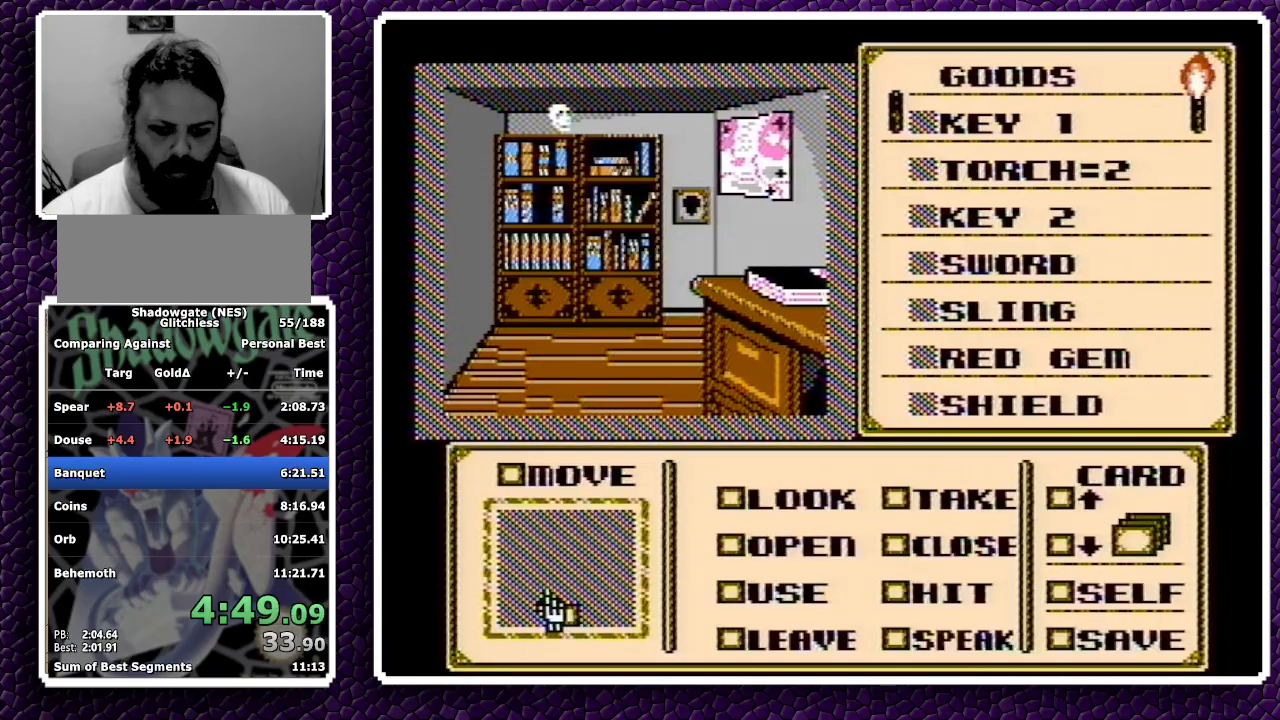
{"buttons": [], "events": [[17, "A", "down"], [67, "A", "up"], [500, "DPAD_RIGHT", "up"]]}
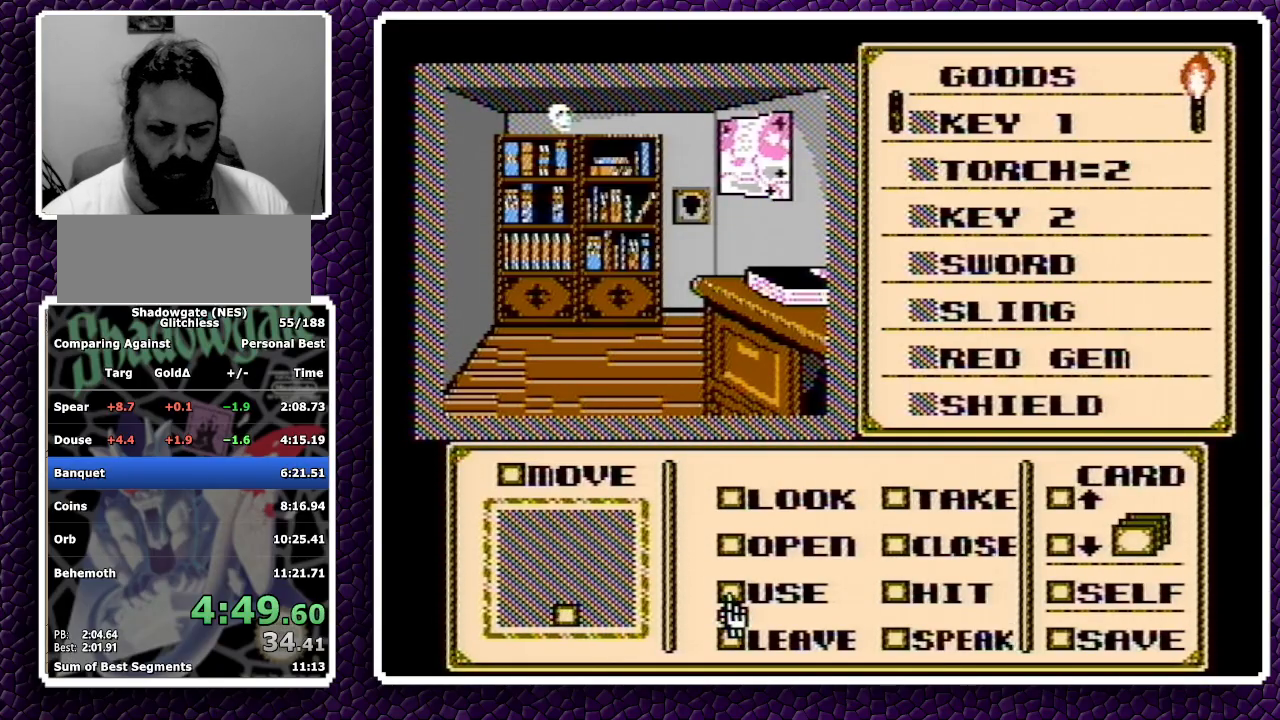
{"buttons": ["DPAD_UP"], "events": [[50, "DPAD_UP", "down"], [100, "DPAD_UP", "up"], [250, "A", "down"], [300, "A", "up"], [350, "DPAD_UP", "down"], [417, "DPAD_UP", "up"], [450, "DPAD_UP", "down"]]}
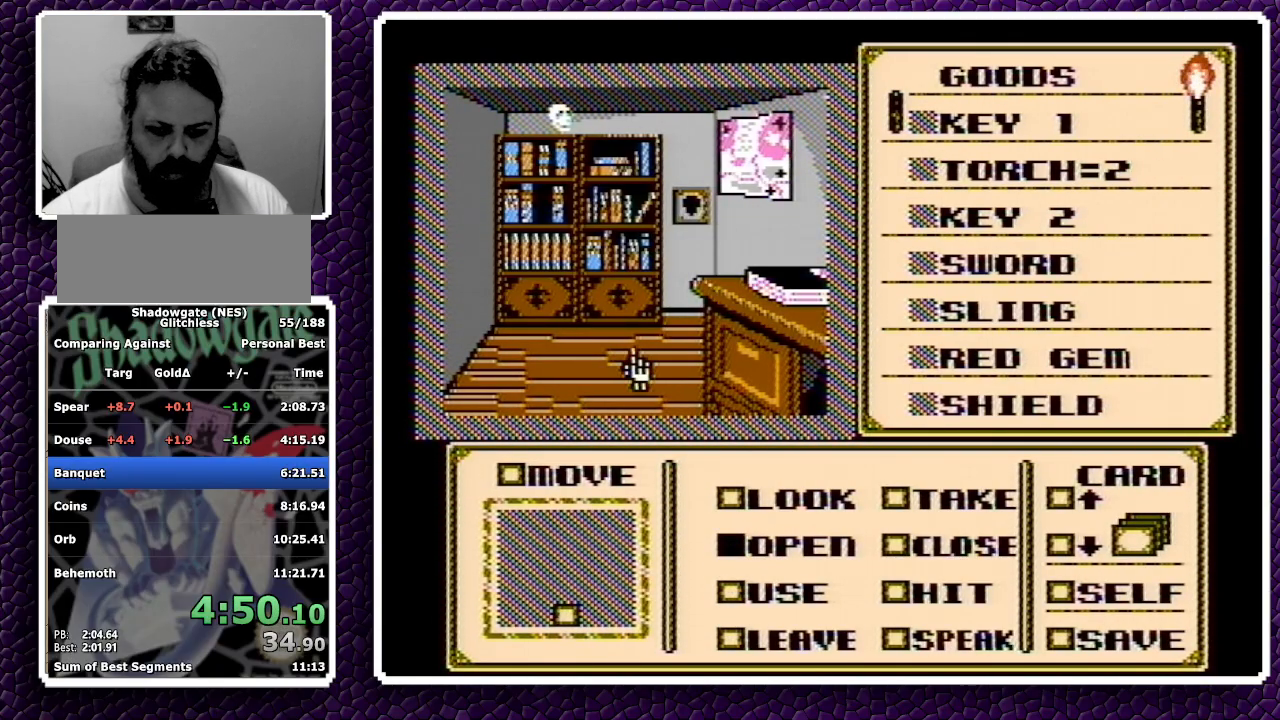
{"buttons": [], "events": [[33, "DPAD_UP", "up"], [183, "DPAD_RIGHT", "down"], [400, "DPAD_RIGHT", "up"]]}
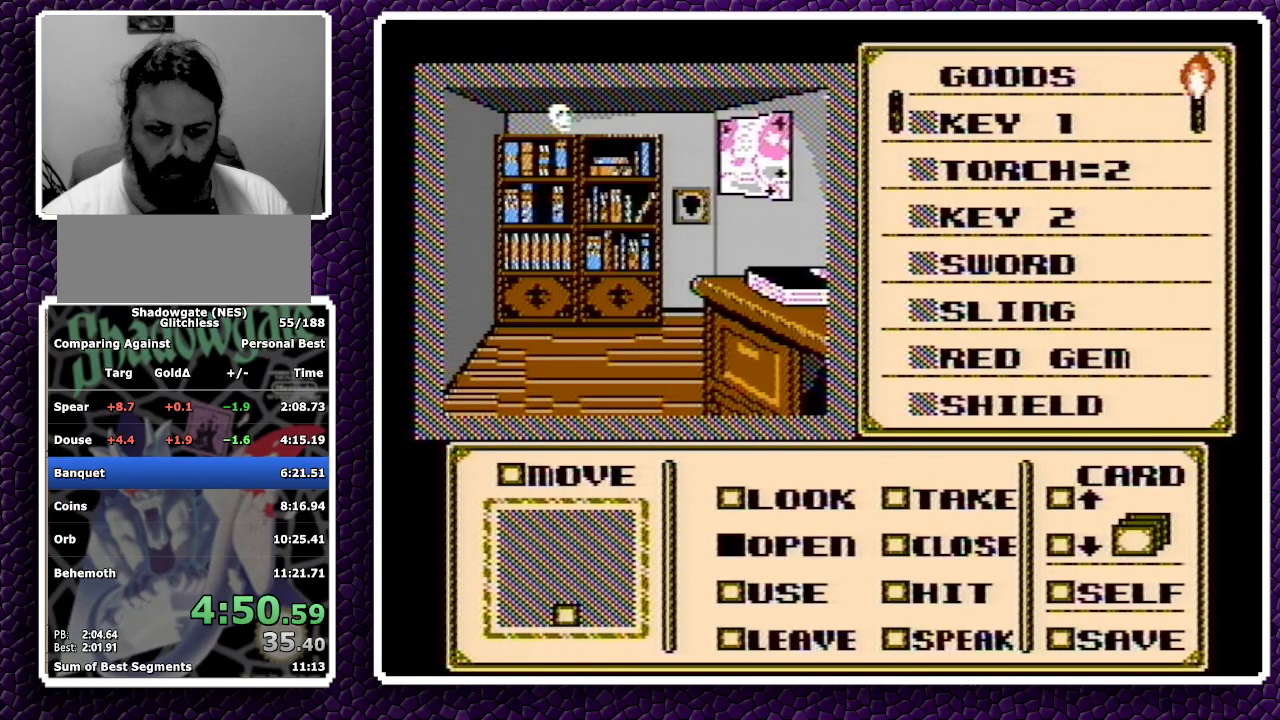
{"buttons": ["A", "DPAD_RIGHT"], "events": [[133, "A", "down"], [233, "DPAD_RIGHT", "down"], [300, "A", "up"], [317, "A", "down"]]}
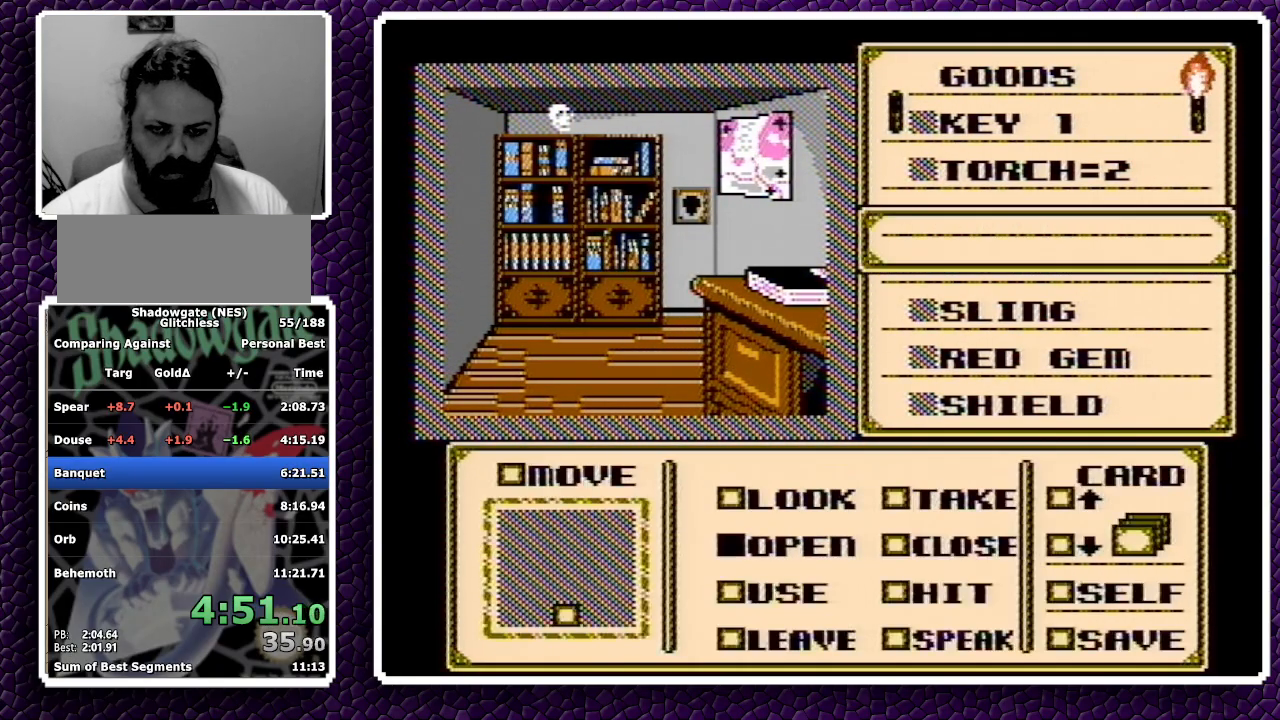
{"buttons": ["DPAD_RIGHT"], "events": [[350, "A", "up"]]}
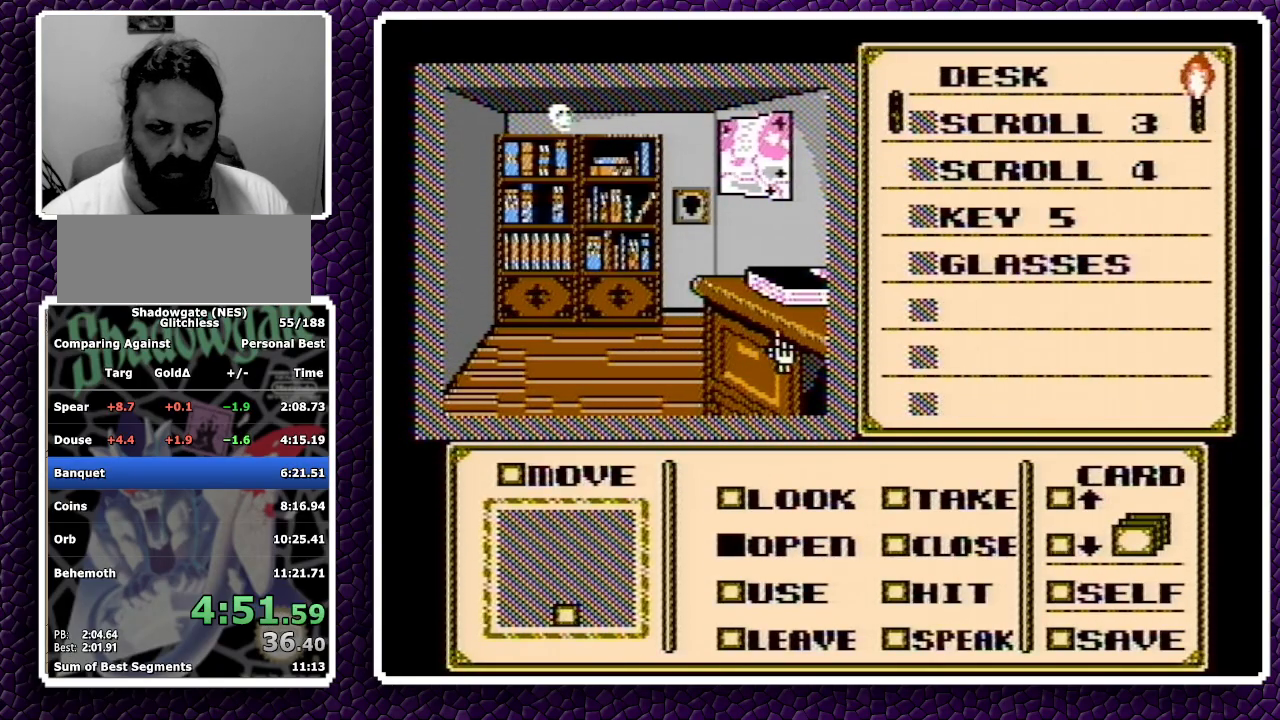
{"buttons": ["DPAD_UP"], "events": [[150, "DPAD_RIGHT", "up"], [250, "DPAD_UP", "down"], [333, "DPAD_UP", "up"], [350, "DPAD_UP", "down"], [400, "DPAD_UP", "up"], [467, "DPAD_UP", "down"]]}
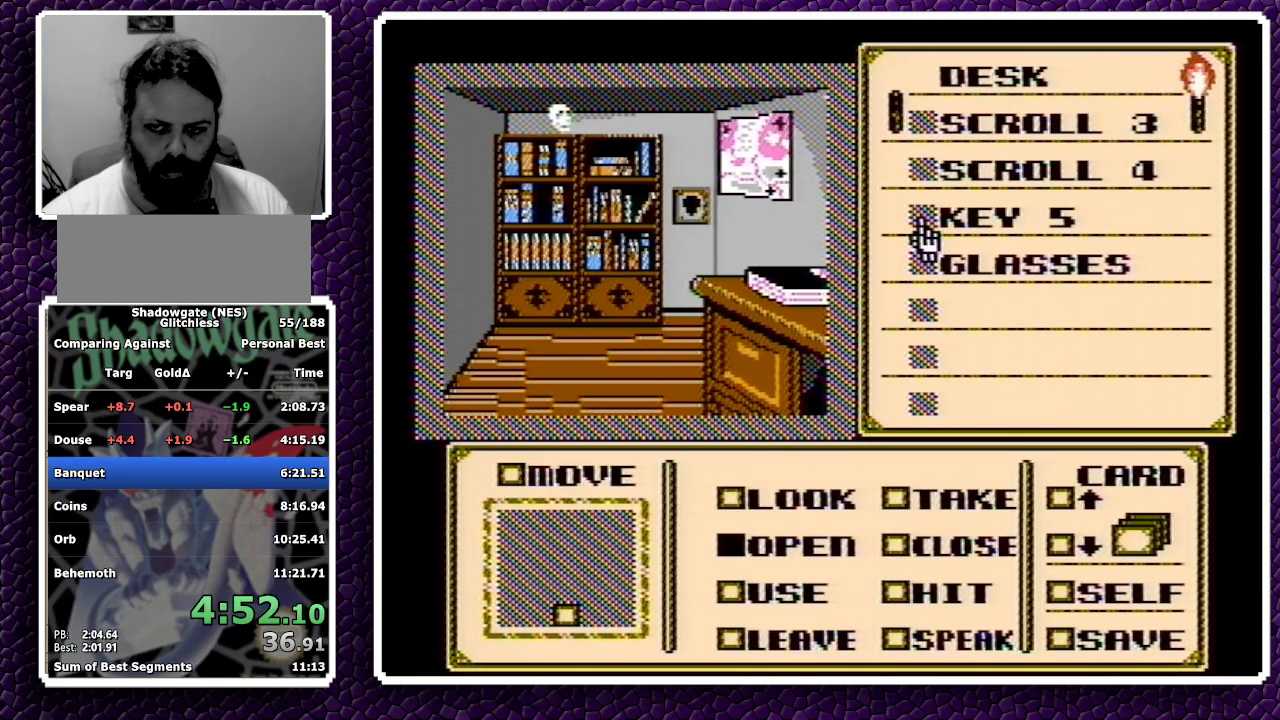
{"buttons": ["A"], "events": [[33, "DPAD_UP", "up"], [50, "DPAD_UP", "down"], [117, "DPAD_UP", "up"], [150, "DPAD_UP", "down"], [250, "DPAD_UP", "up"], [300, "A", "down"]]}
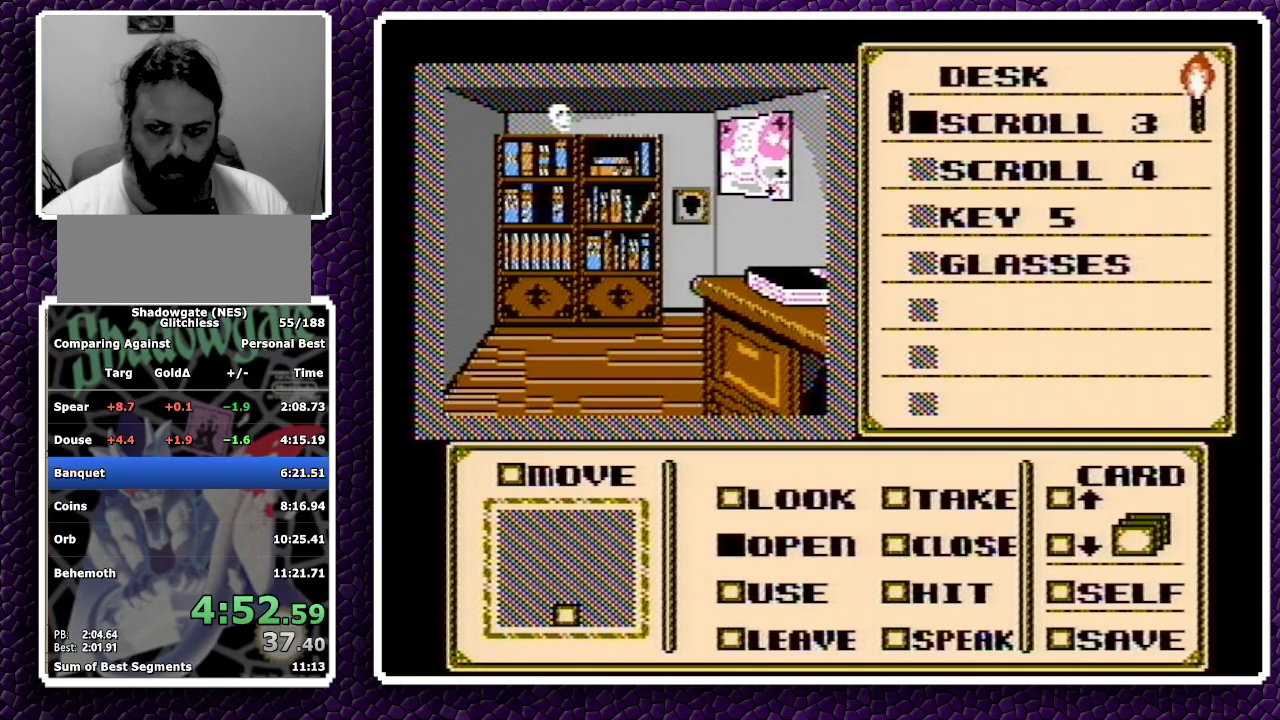
{"buttons": [], "events": [[67, "A", "up"], [150, "A", "down"], [167, "A", "up"], [183, "A", "down"], [383, "A", "up"]]}
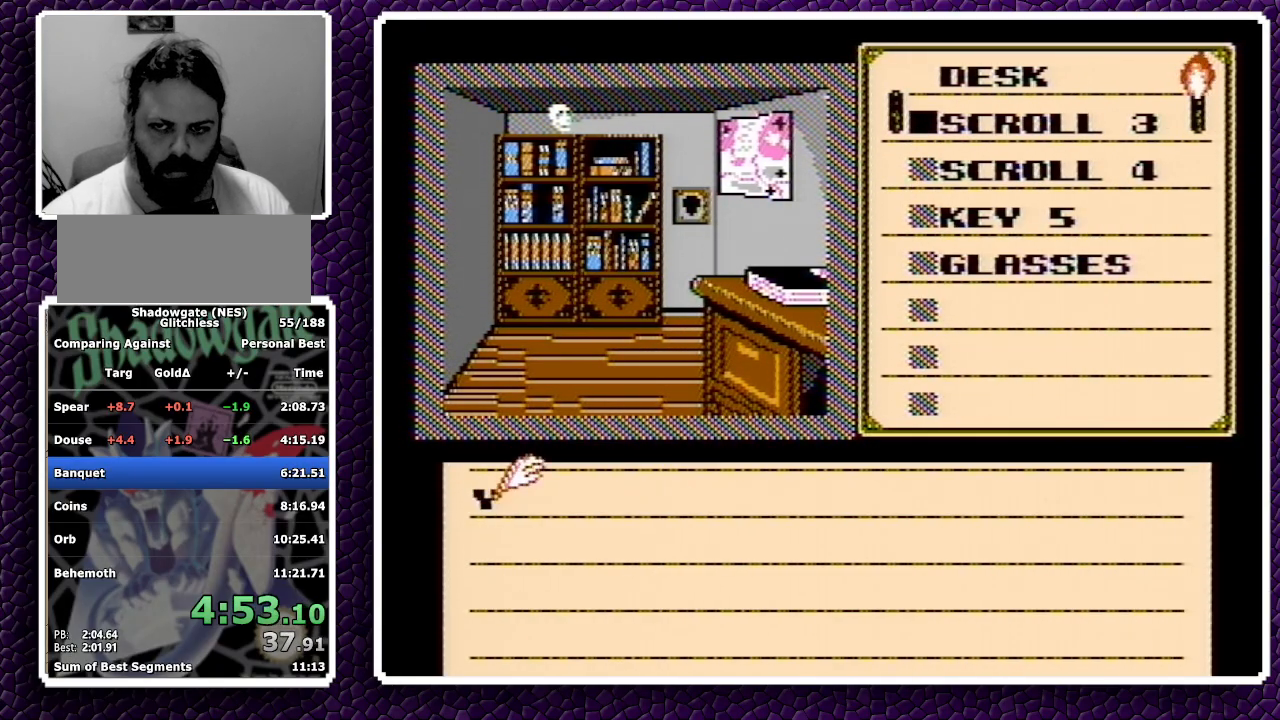
{"buttons": ["A"], "events": [[167, "A", "down"], [183, "A", "up"], [200, "A", "down"], [400, "A", "up"], [500, "A", "down"]]}
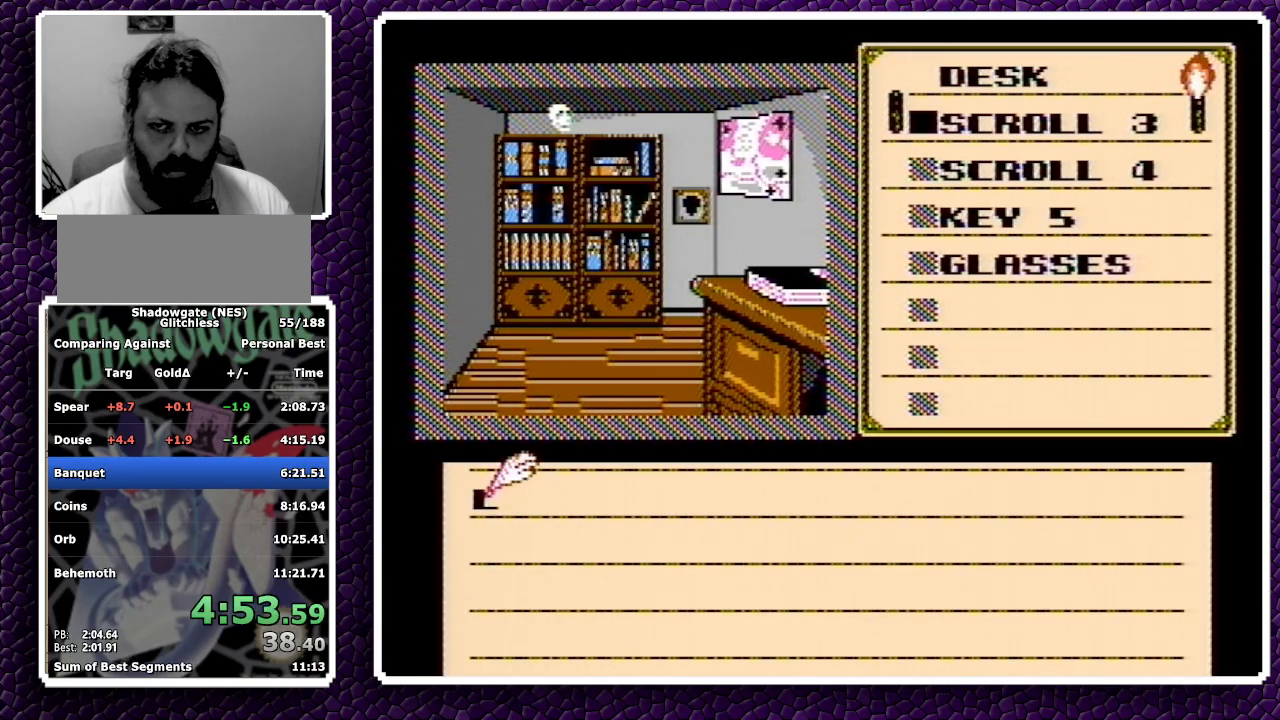
{"buttons": [], "events": [[133, "A", "up"], [200, "A", "down"], [400, "A", "up"]]}
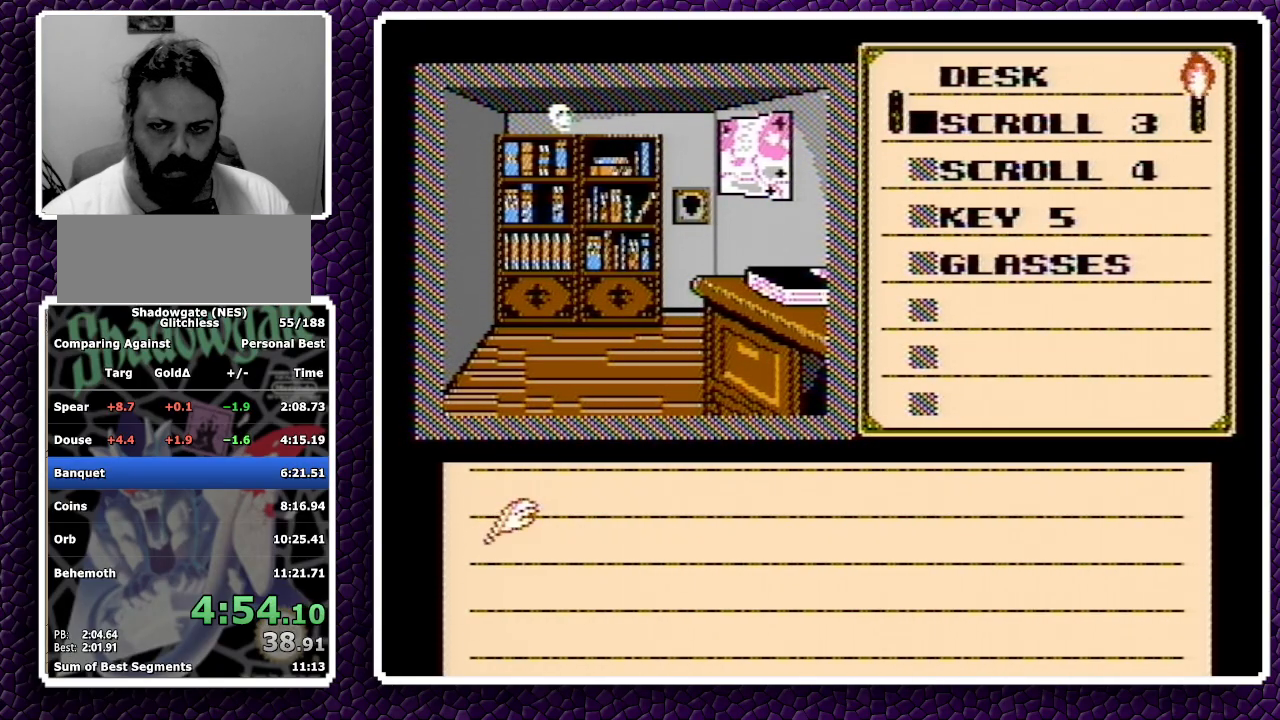
{"buttons": ["A"], "events": [[67, "A", "down"], [150, "A", "up"], [217, "A", "down"]]}
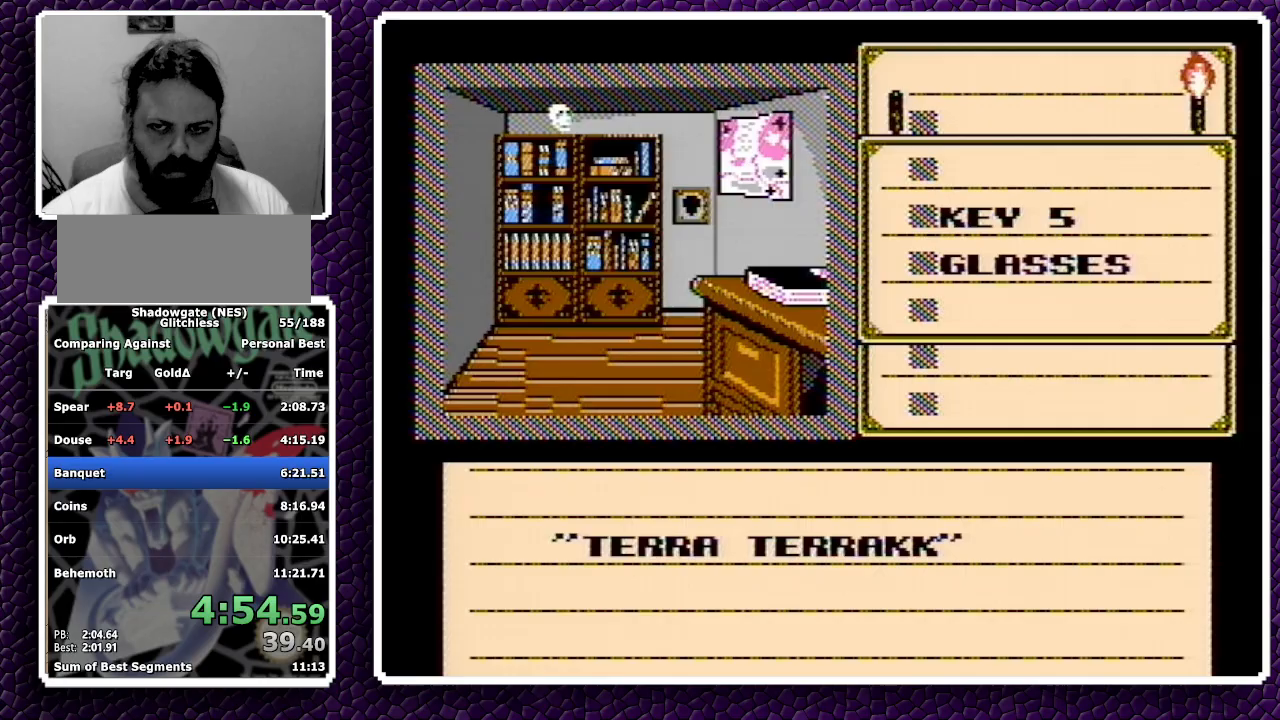
{"buttons": ["A"], "events": []}
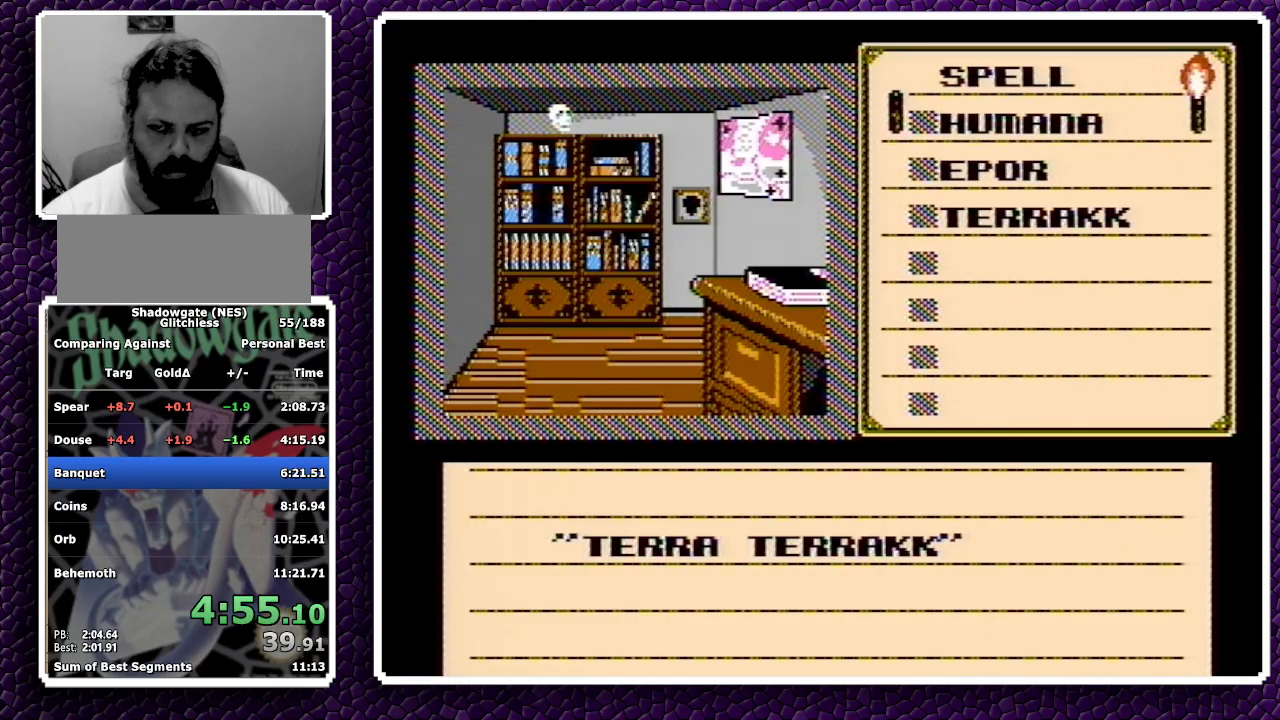
{"buttons": ["A"], "events": []}
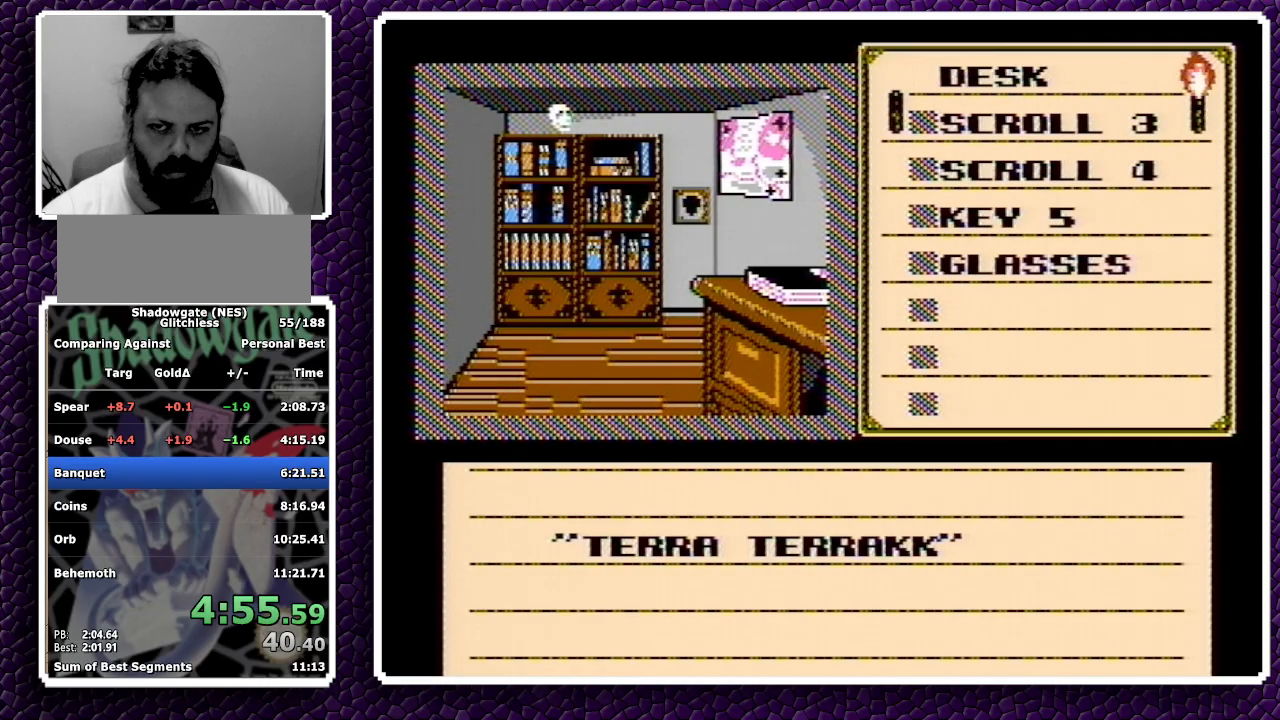
{"buttons": ["A"], "events": [[83, "A", "up"], [283, "A", "down"]]}
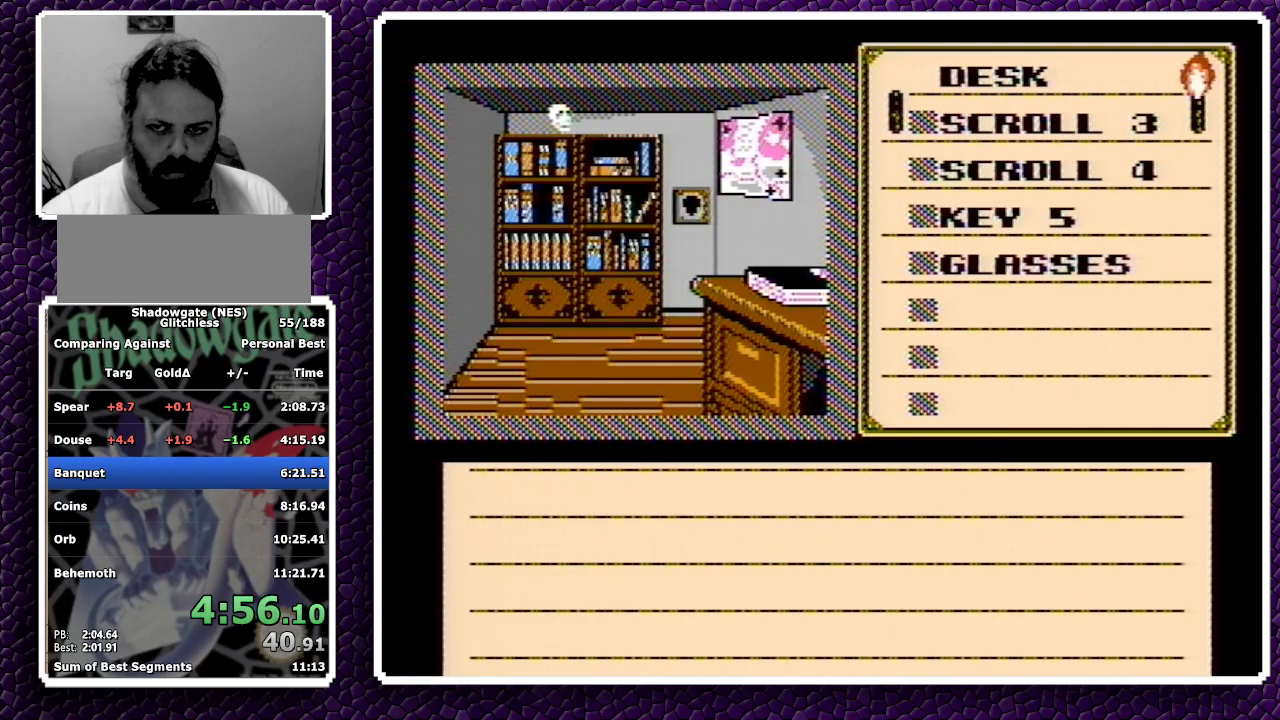
{"buttons": ["A"], "events": [[17, "A", "up"], [283, "A", "down"], [300, "A", "up"], [350, "A", "down"]]}
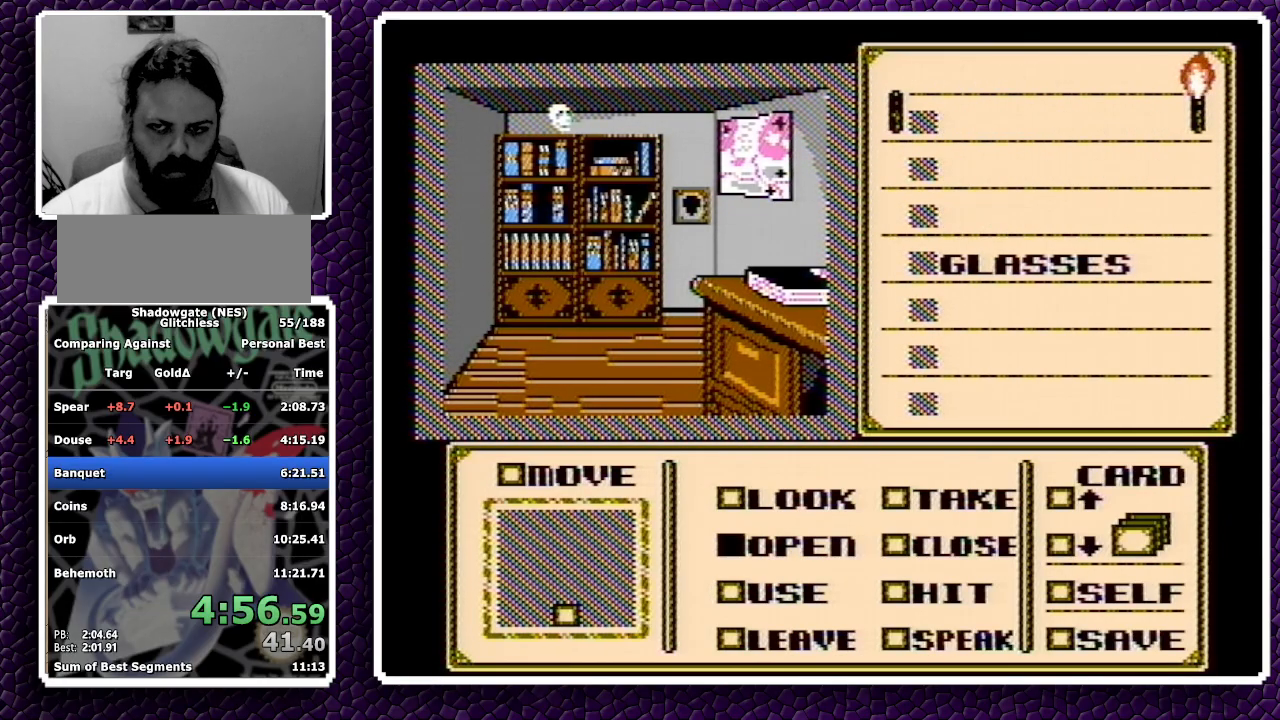
{"buttons": ["A"], "events": [[100, "A", "up"], [117, "A", "down"], [167, "A", "up"], [433, "A", "down"]]}
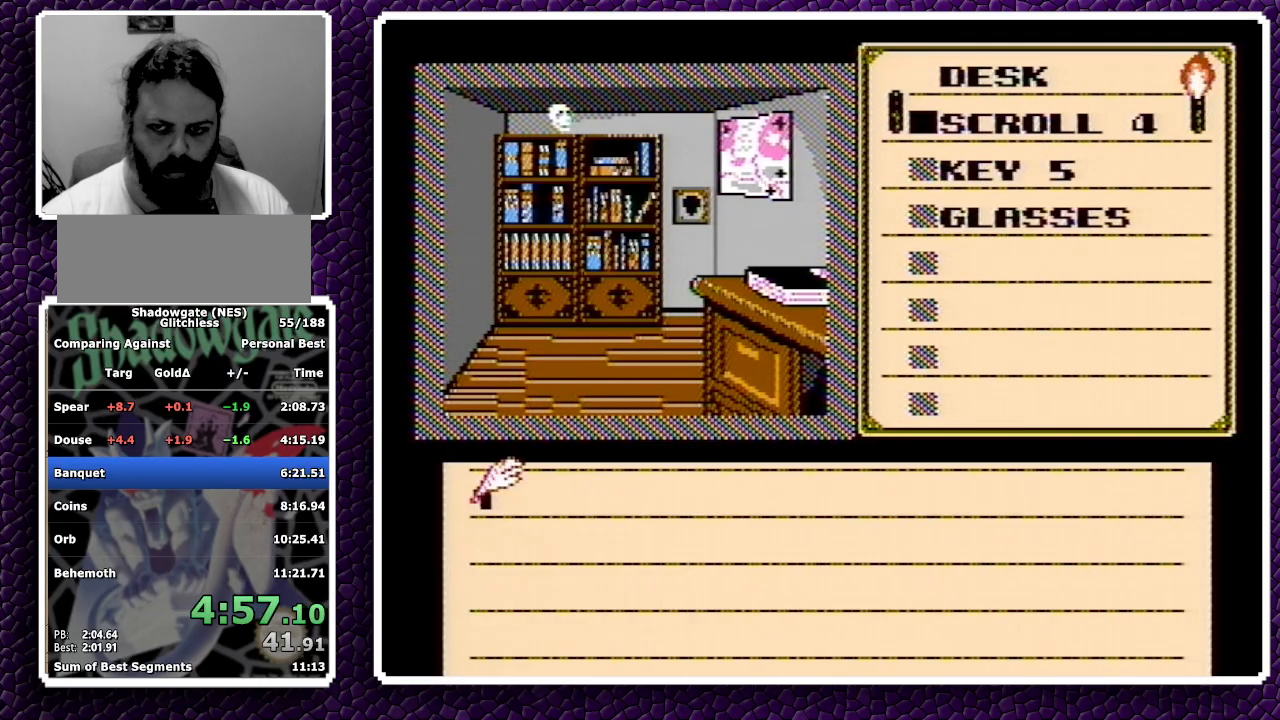
{"buttons": [], "events": [[17, "A", "up"], [100, "A", "down"], [117, "A", "up"], [133, "A", "down"], [367, "A", "up"]]}
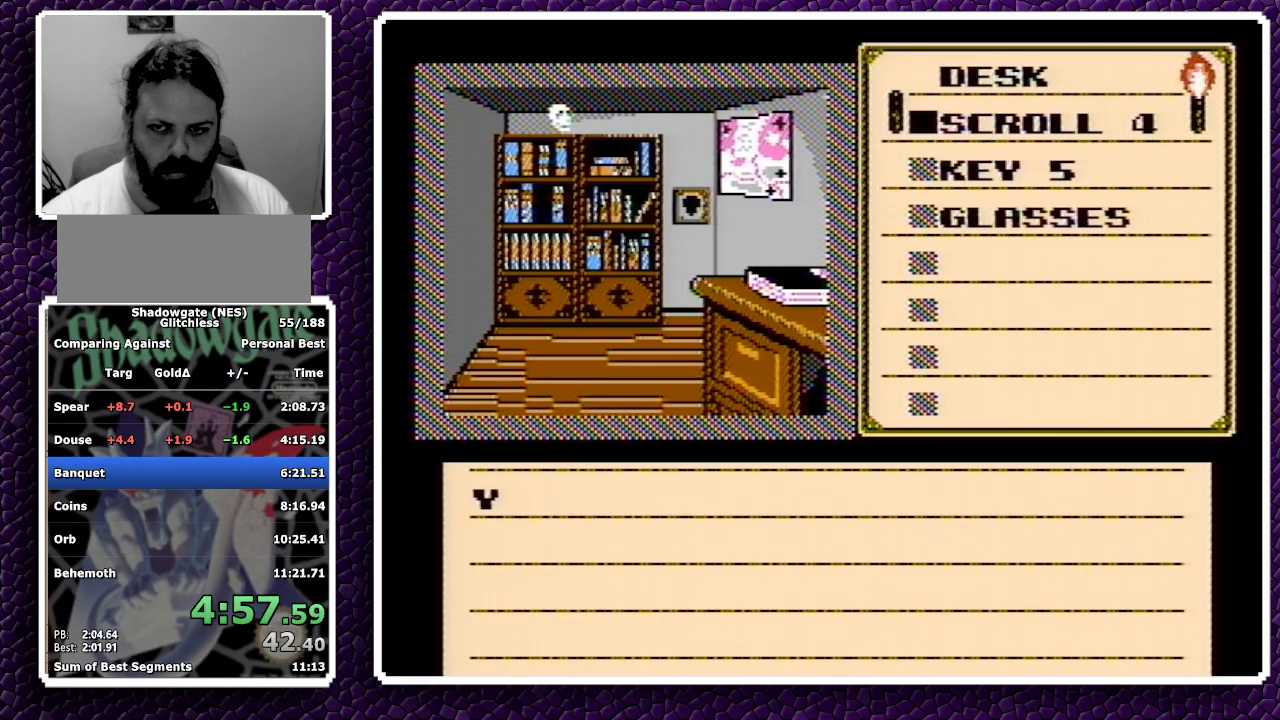
{"buttons": [], "events": [[17, "A", "down"], [50, "A", "up"], [67, "A", "down"], [300, "A", "up"]]}
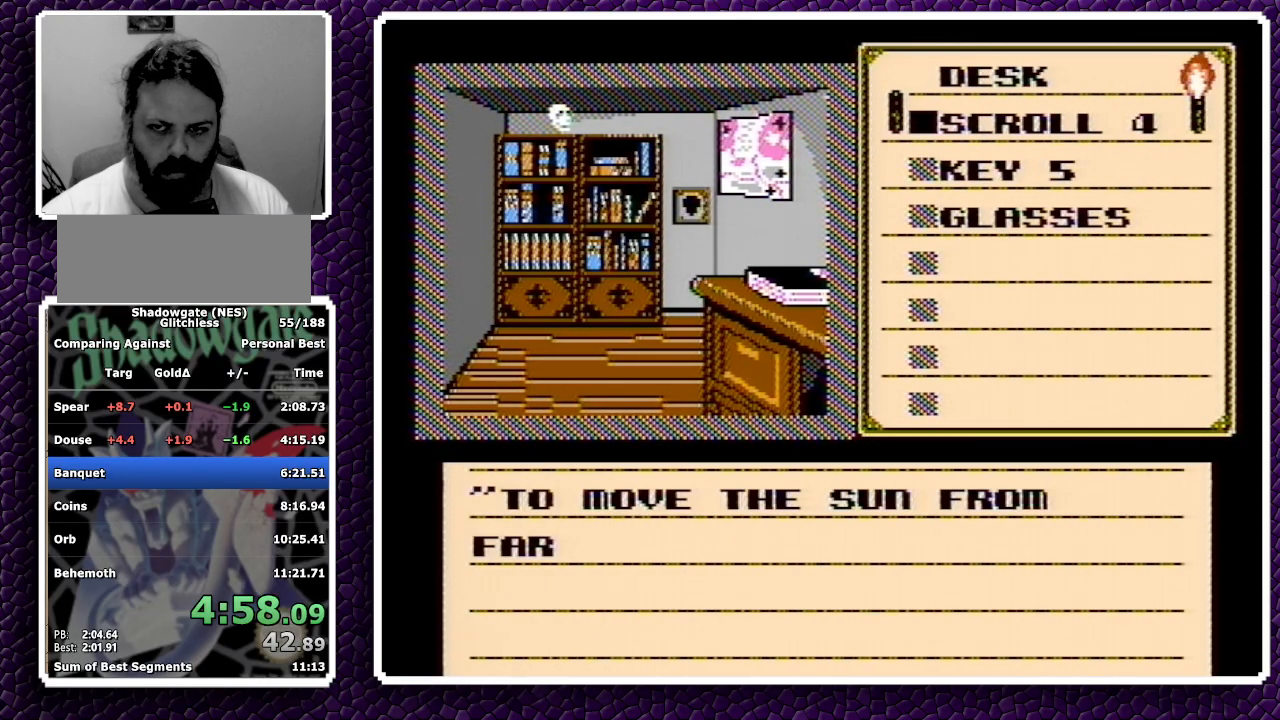
{"buttons": [], "events": [[83, "A", "down"], [100, "A", "up"], [167, "A", "down"], [367, "A", "up"]]}
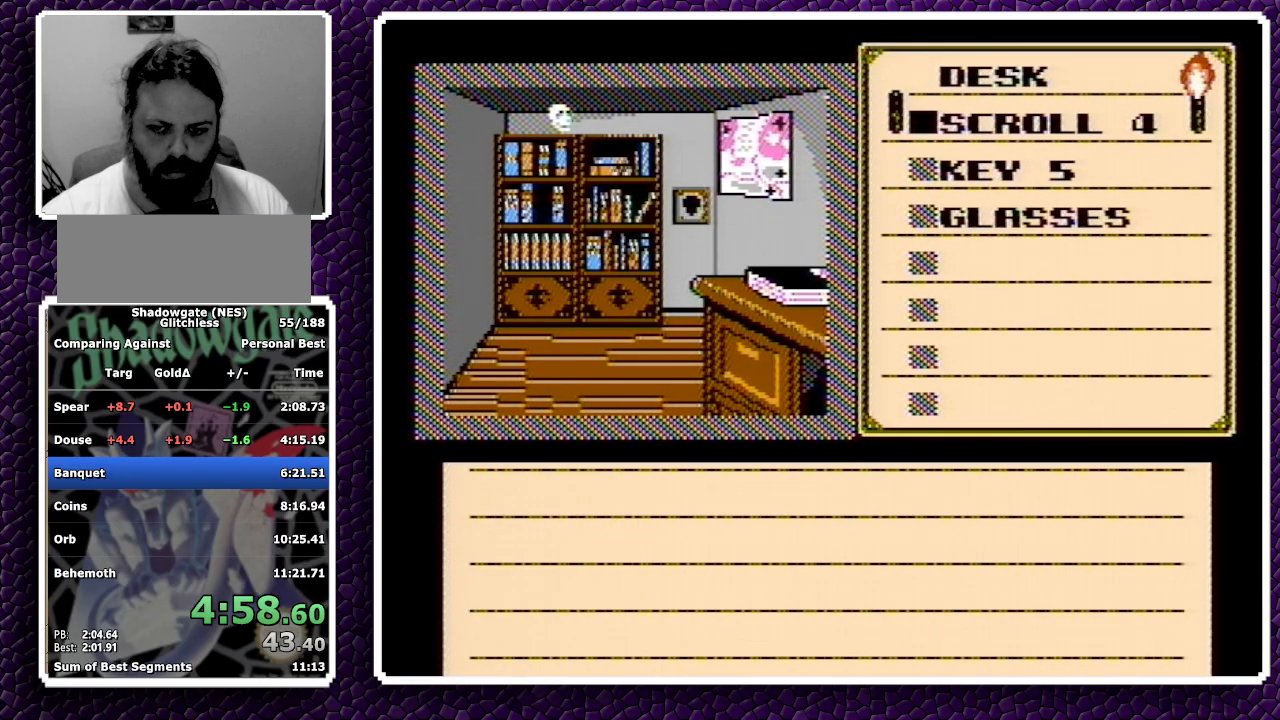
{"buttons": ["A"], "events": [[33, "A", "down"], [50, "A", "up"], [83, "A", "down"]]}
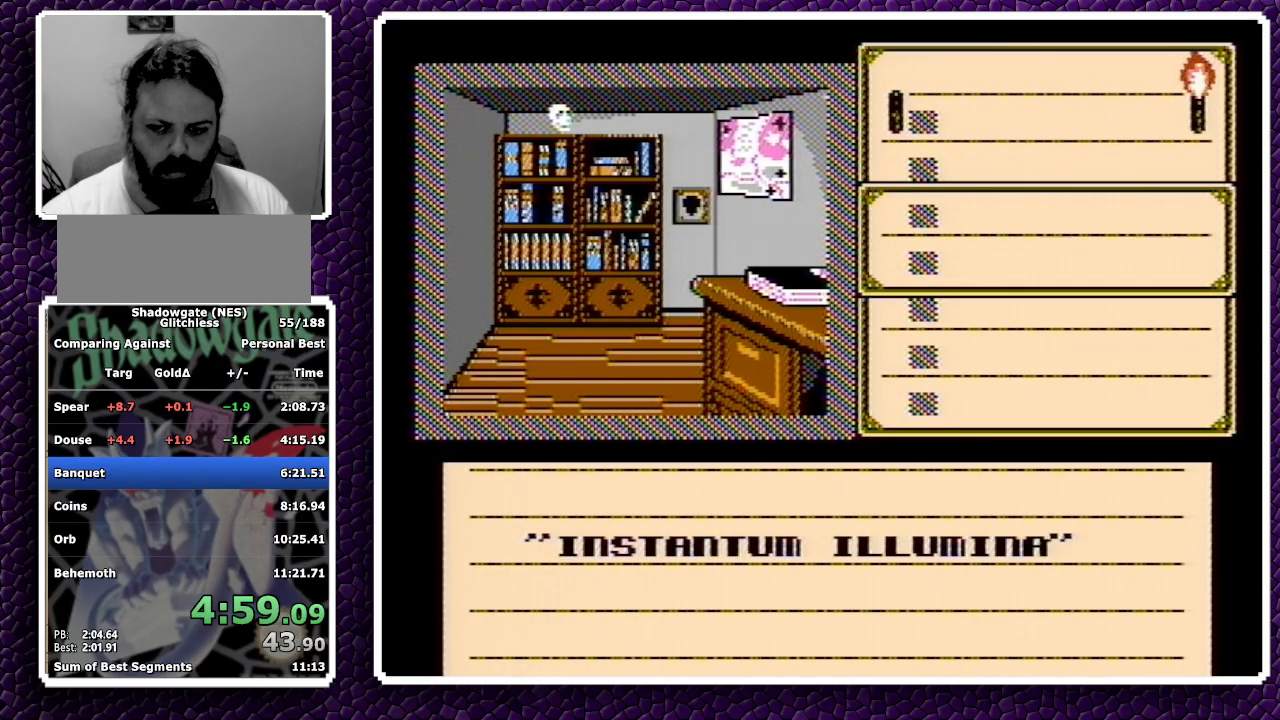
{"buttons": ["A"], "events": []}
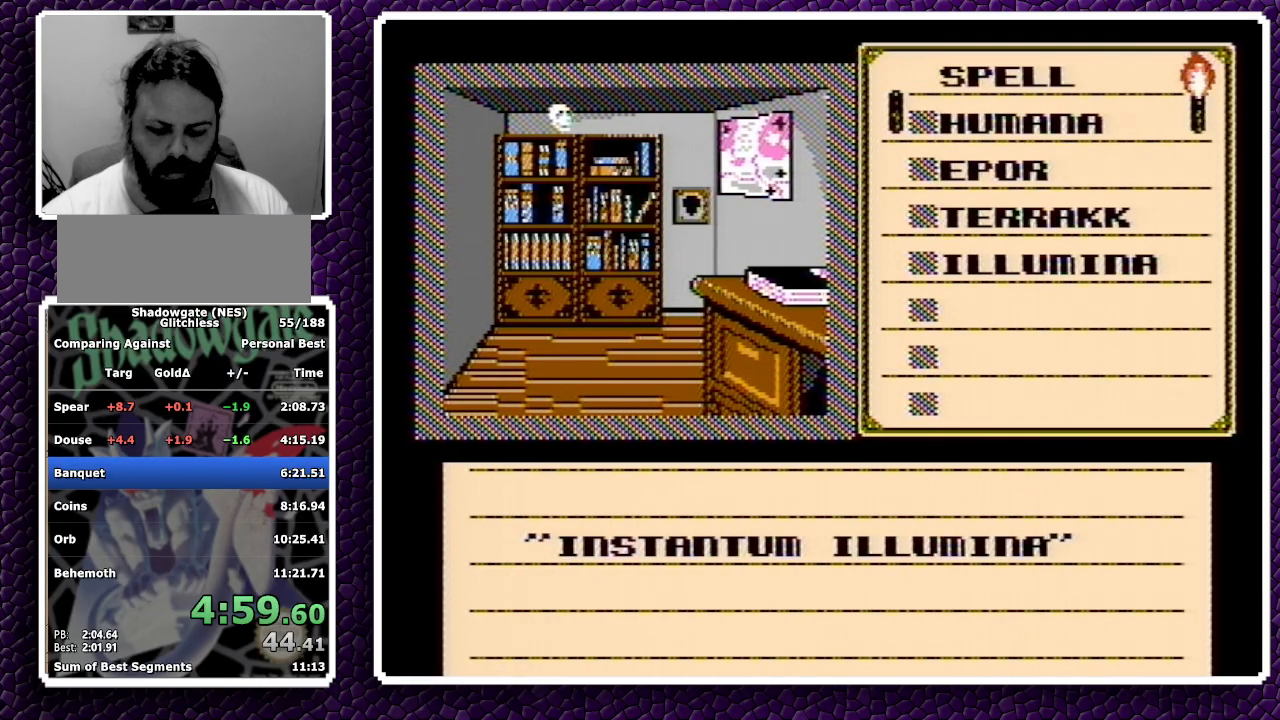
{"buttons": [], "events": [[500, "A", "up"]]}
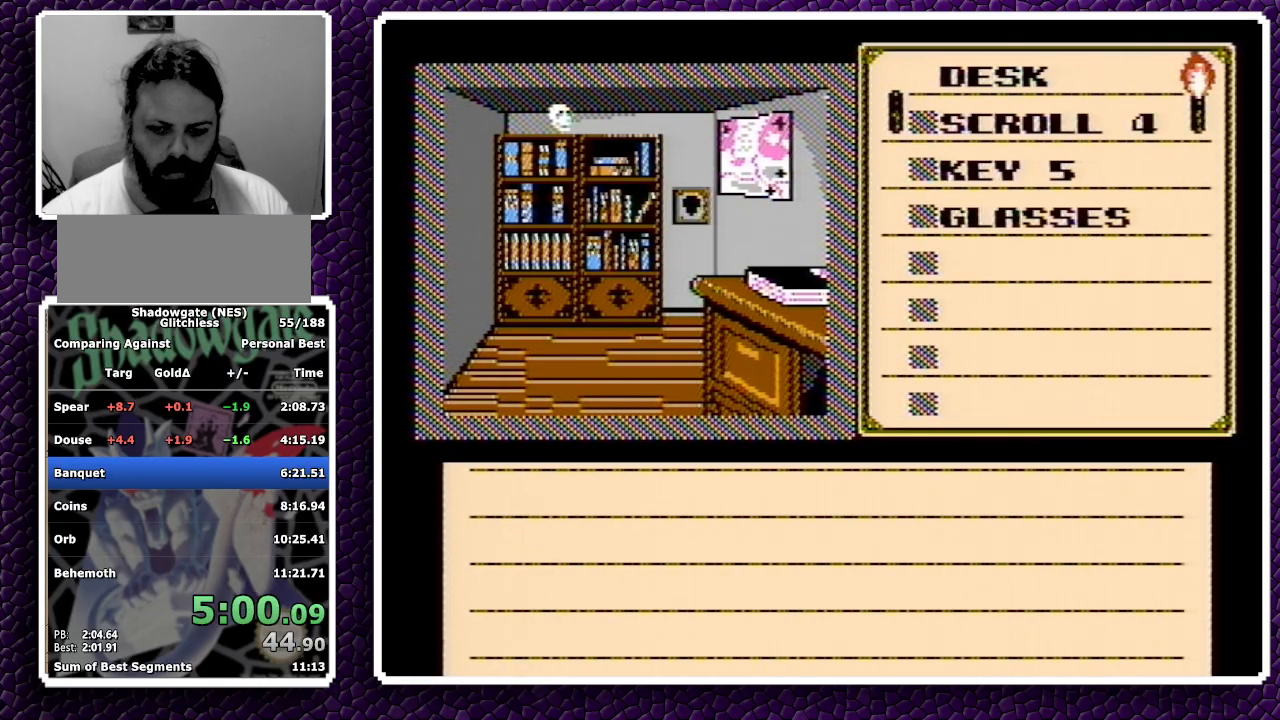
{"buttons": ["A"], "events": [[100, "A", "down"], [217, "A", "up"], [283, "A", "down"]]}
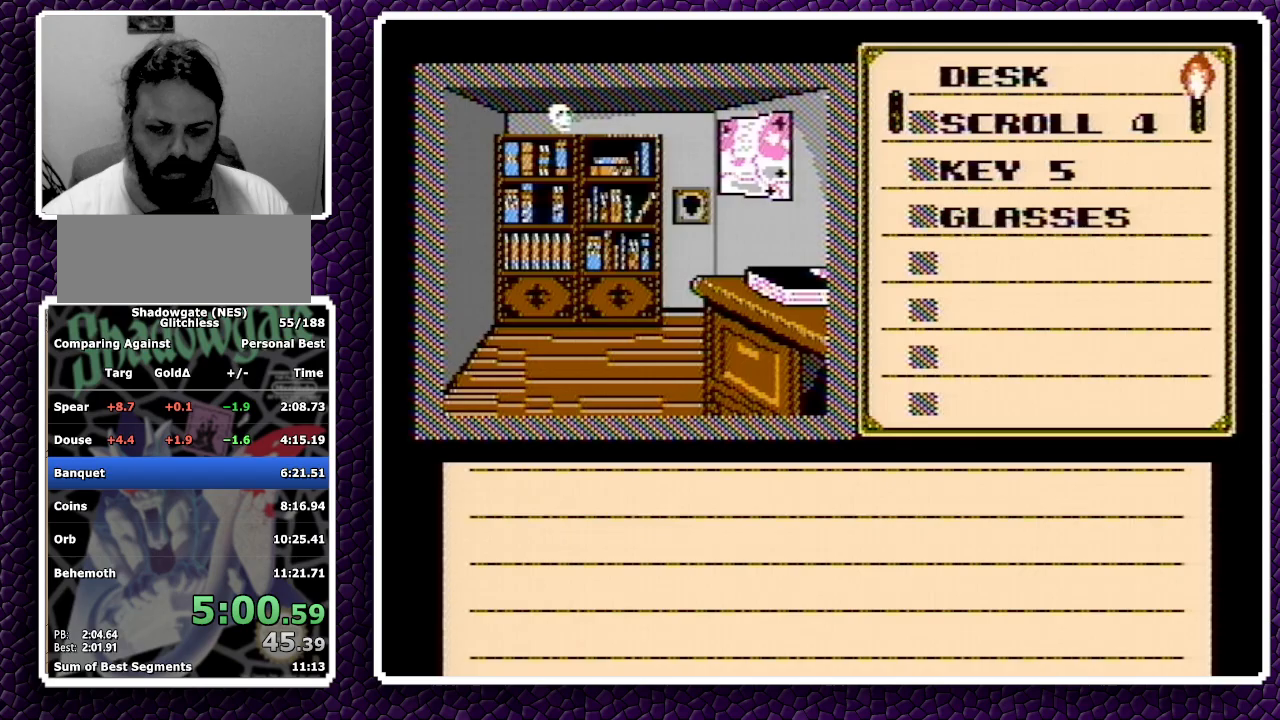
{"buttons": ["A"], "events": [[17, "A", "up"], [200, "A", "down"], [217, "A", "up"], [300, "A", "down"]]}
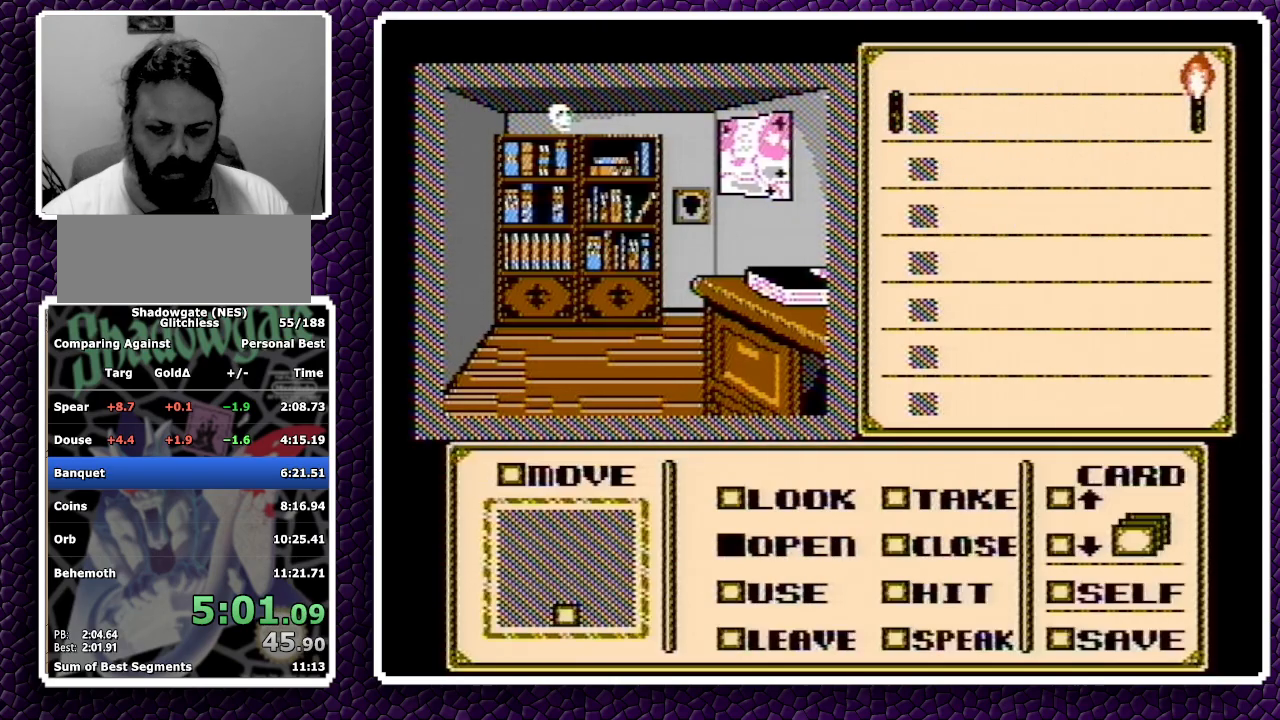
{"buttons": [], "events": [[67, "A", "up"], [100, "DPAD_UP", "down"], [183, "DPAD_UP", "up"], [217, "DPAD_UP", "down"], [283, "DPAD_UP", "up"], [317, "DPAD_UP", "down"], [383, "DPAD_UP", "up"], [417, "DPAD_UP", "down"], [500, "DPAD_UP", "up"]]}
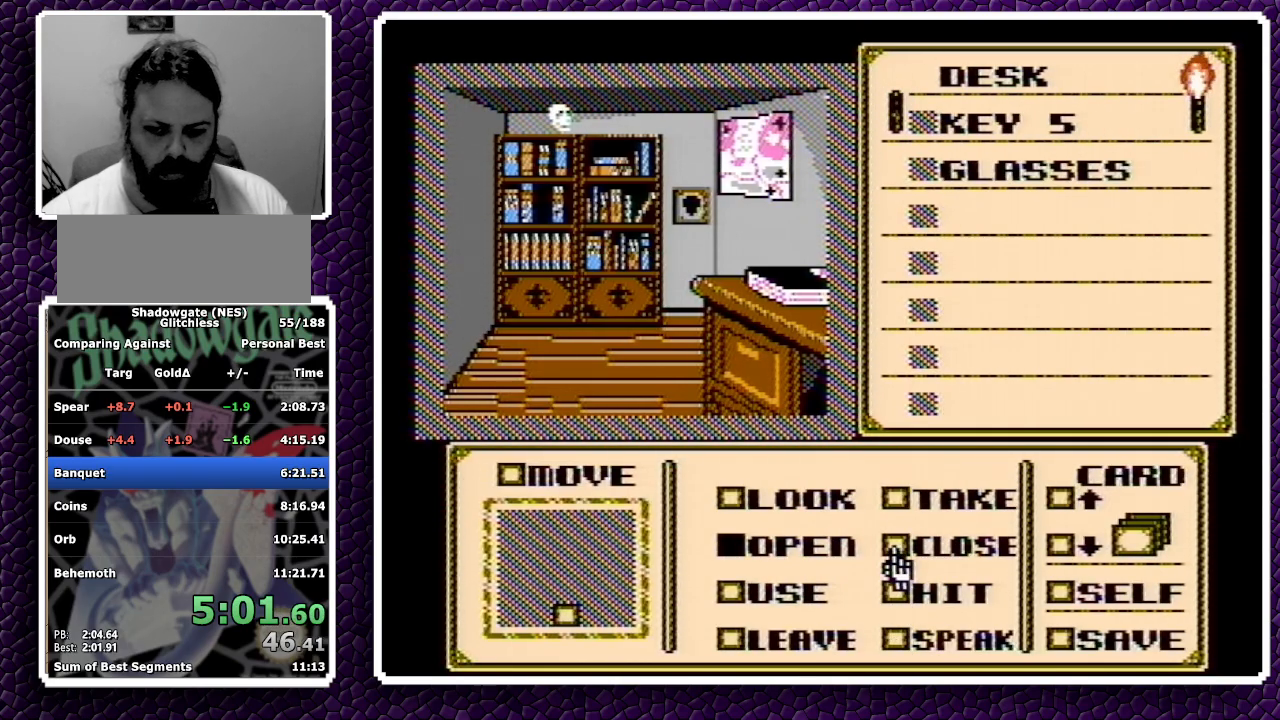
{"buttons": ["DPAD_DOWN"], "events": [[33, "DPAD_UP", "down"], [100, "DPAD_UP", "up"], [167, "A", "down"], [250, "A", "up"], [283, "DPAD_DOWN", "down"], [350, "DPAD_DOWN", "up"], [367, "DPAD_DOWN", "down"], [483, "DPAD_DOWN", "up"], [500, "DPAD_DOWN", "down"]]}
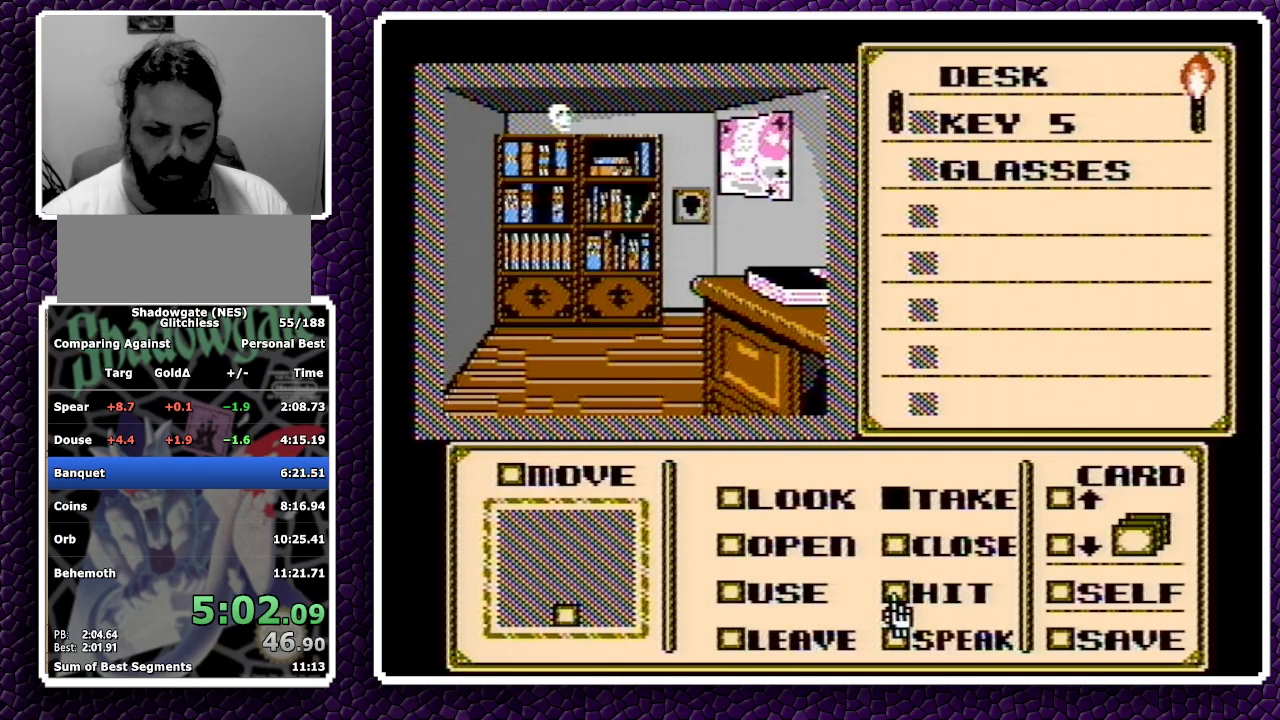
{"buttons": [], "events": [[67, "DPAD_DOWN", "up"], [100, "DPAD_DOWN", "down"], [183, "DPAD_DOWN", "up"], [217, "DPAD_DOWN", "down"], [300, "DPAD_DOWN", "up"]]}
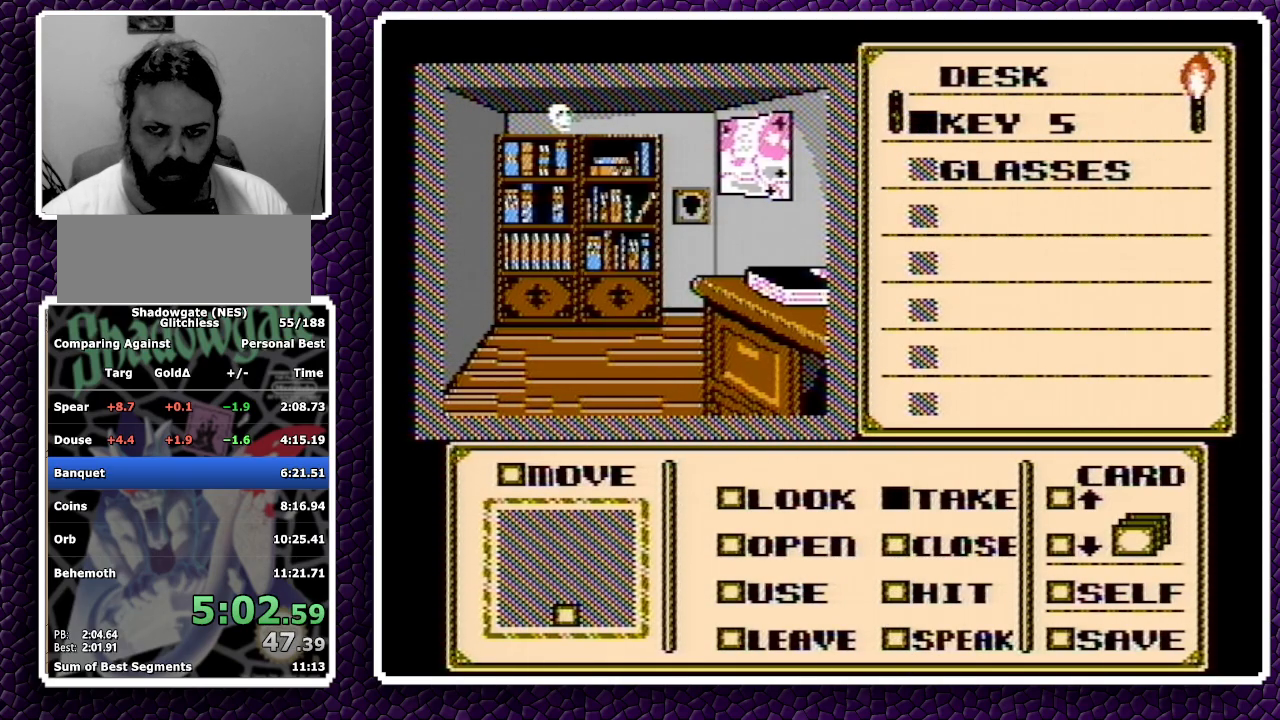
{"buttons": ["A"], "events": [[17, "A", "down"]]}
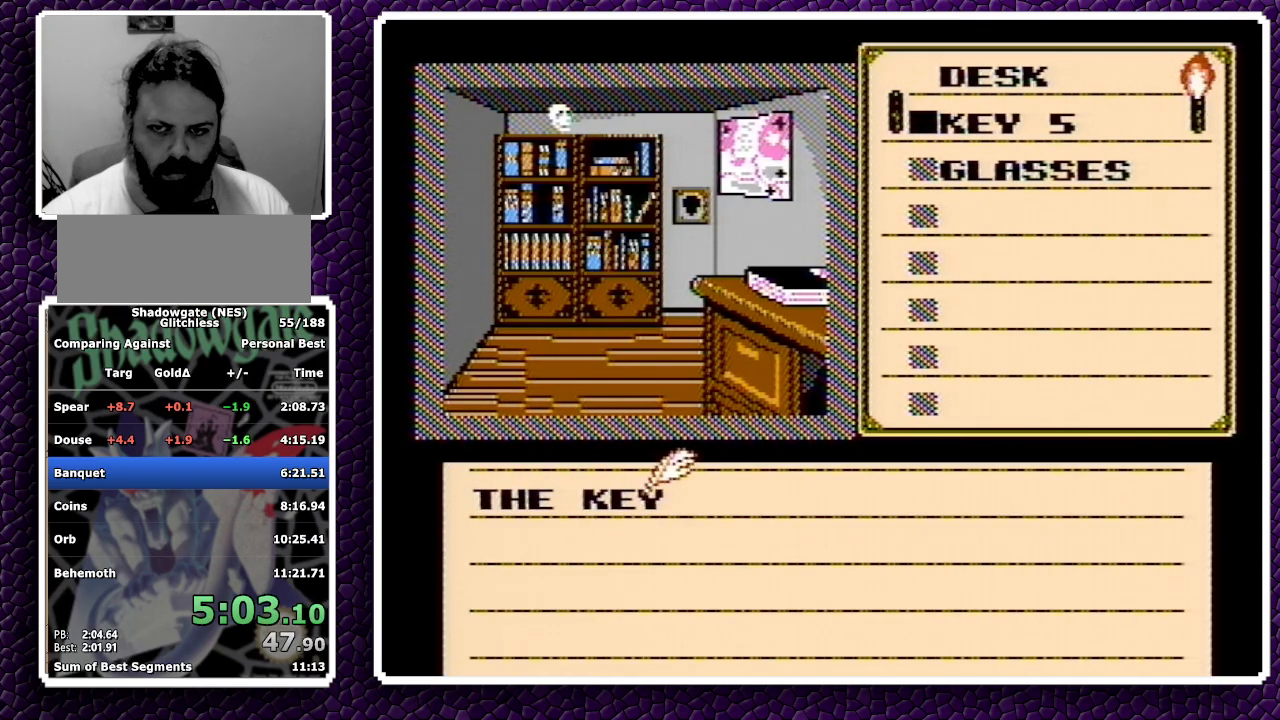
{"buttons": ["A"], "events": [[333, "A", "up"], [383, "A", "down"]]}